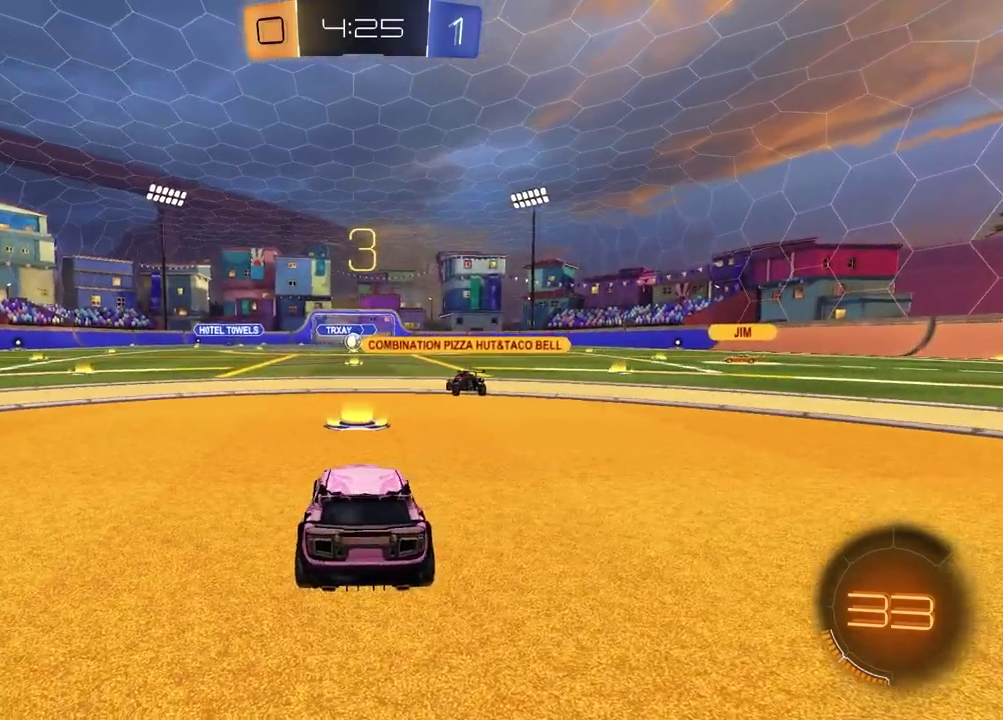
Gameplay with a controller (PlayStation layout); each line is a JSON object with the inputs held at the frame after it. "events" lists button and stick changes between this image and that frame as [ms after this image, input, new state], when the widget could be followed in between.
{"buttons": [], "left_stick": "center", "right_stick": "center"}
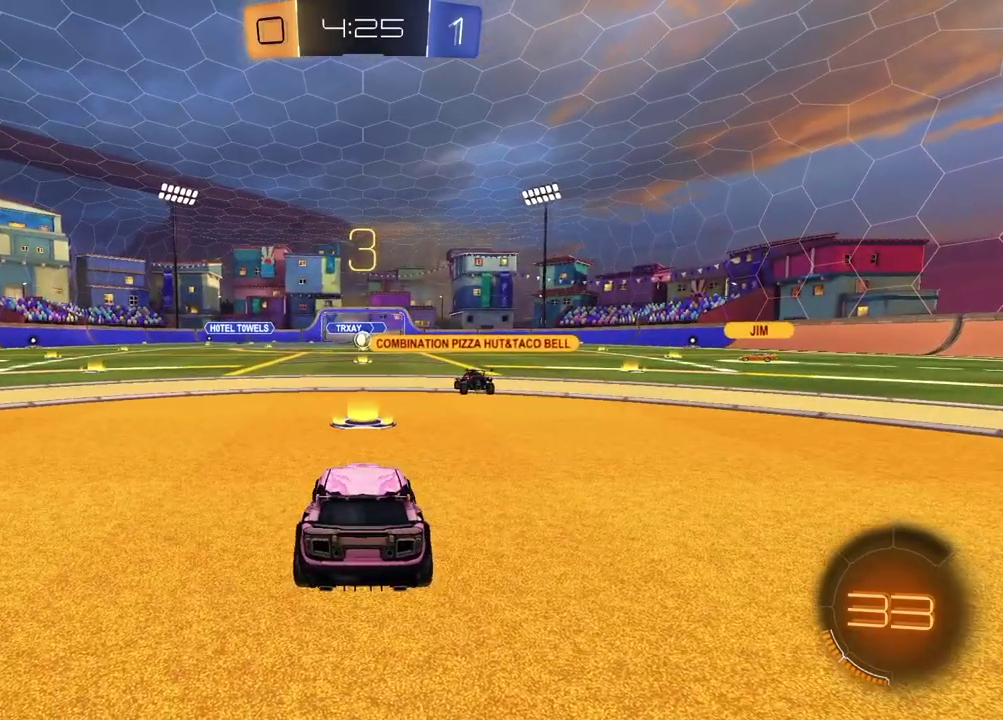
{"buttons": [], "left_stick": "left", "right_stick": "center", "events": [[17, "left_stick", "right"], [167, "left_stick", "left"], [283, "left_stick", "right"], [417, "left_stick", "left"]]}
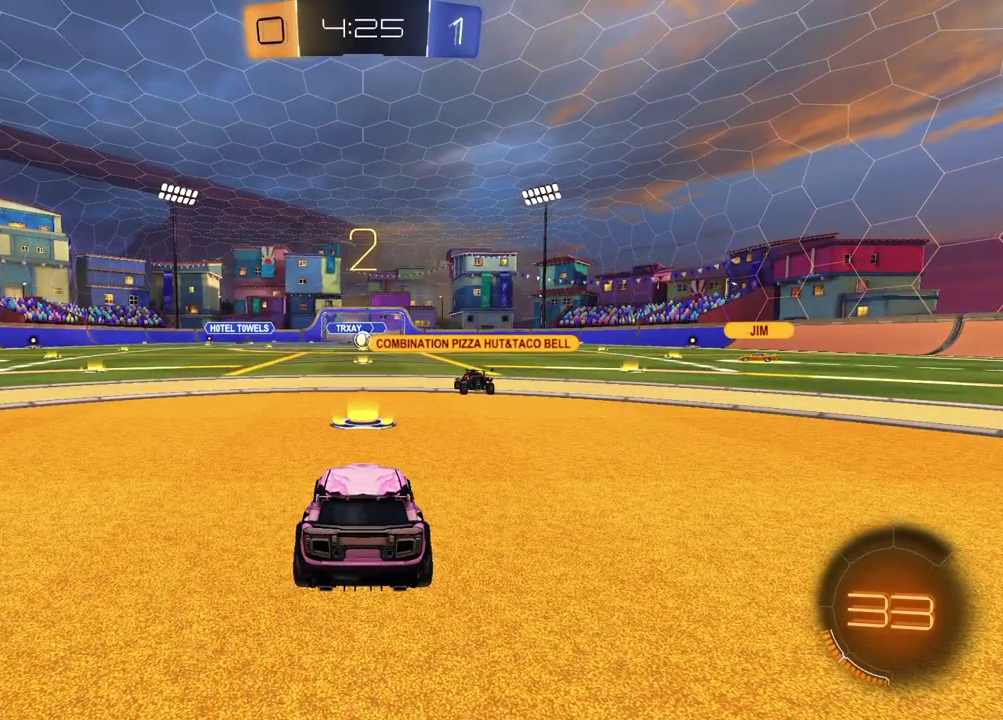
{"buttons": [], "left_stick": "left", "right_stick": "center", "events": [[67, "left_stick", "right"], [200, "left_stick", "left"], [333, "left_stick", "right"], [450, "left_stick", "left"]]}
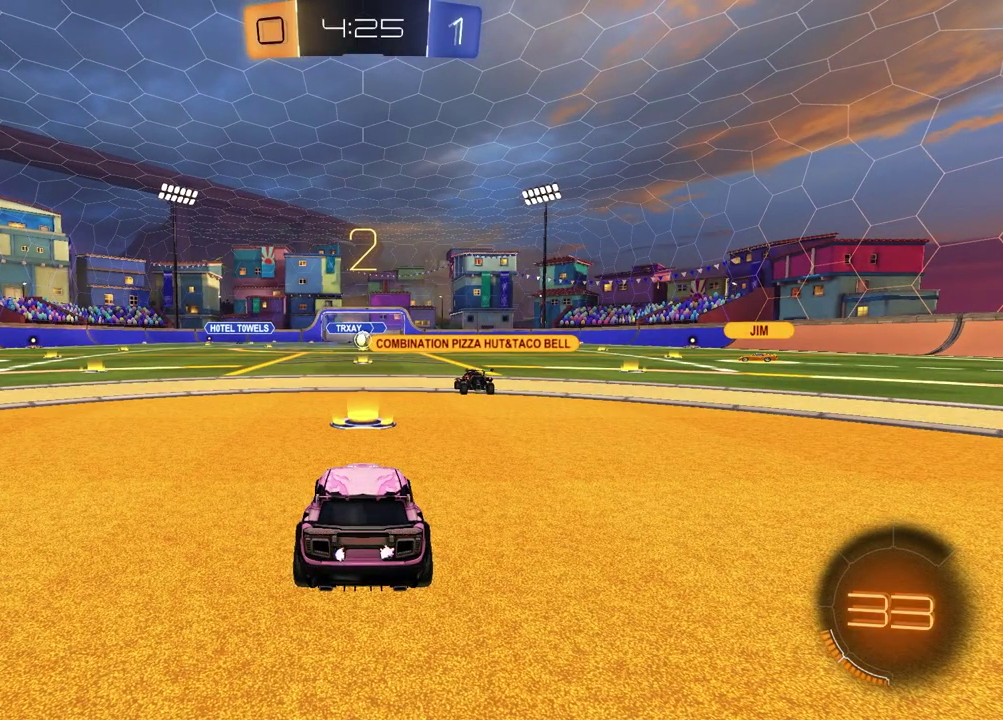
{"buttons": [], "left_stick": "center", "right_stick": "center", "events": [[117, "left_stick", "up-right"], [233, "left_stick", "left"], [400, "left_stick", "up-right"], [500, "left_stick", "center"]]}
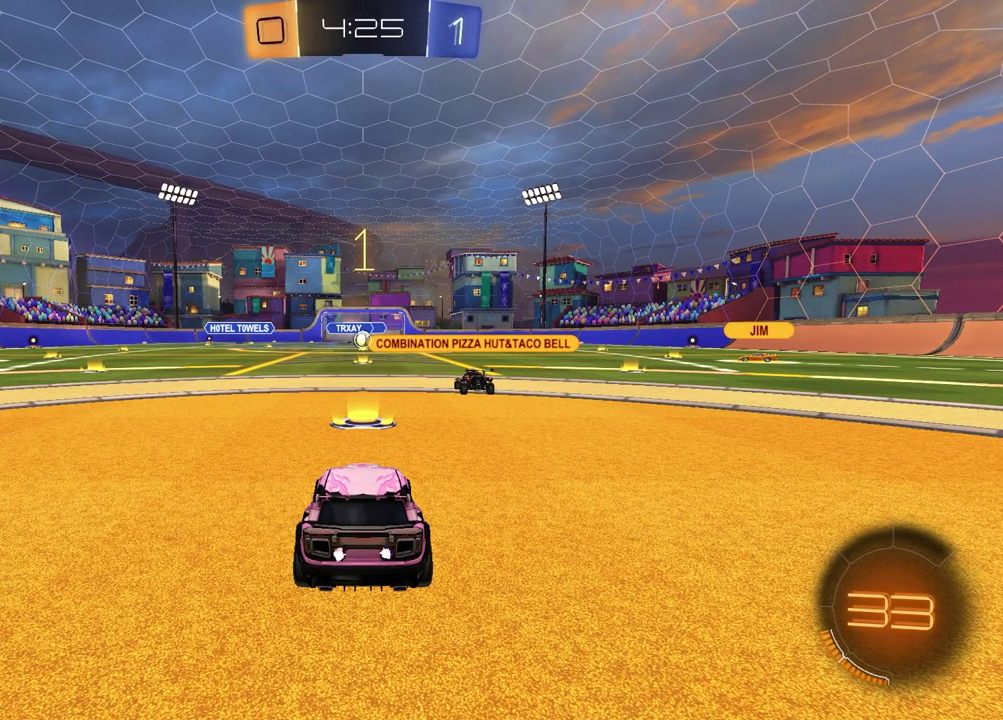
{"buttons": ["R1", "R2"], "left_stick": "center", "right_stick": "center", "events": [[283, "R2", "down"], [350, "TRIANGLE", "down"], [367, "R1", "down"], [500, "TRIANGLE", "up"]]}
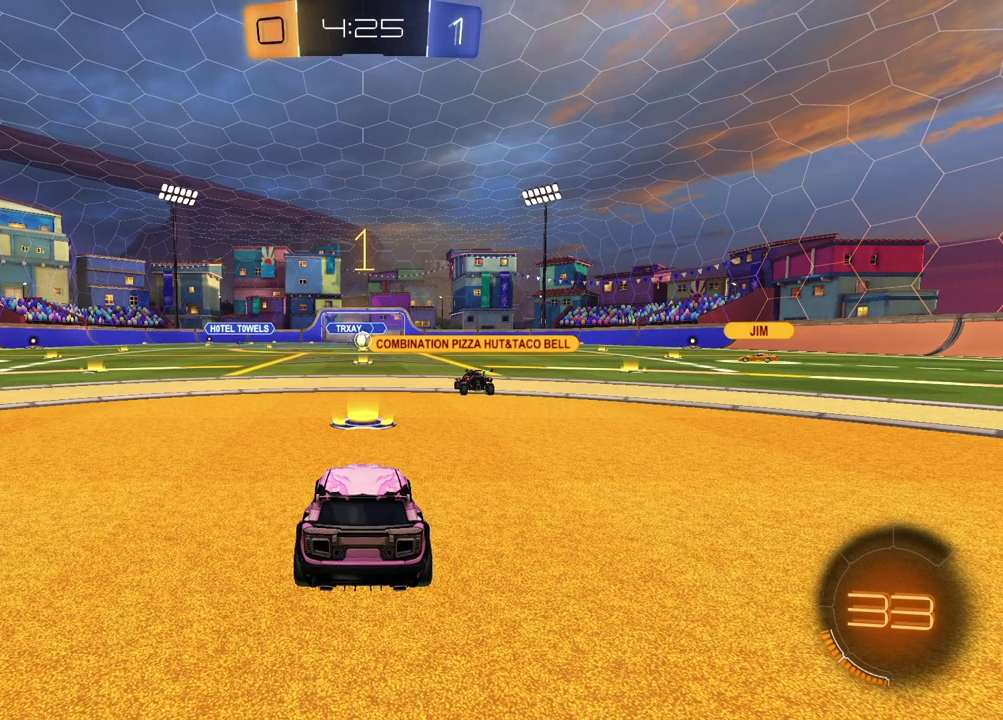
{"buttons": ["R1", "R2"], "left_stick": "left", "right_stick": "center", "events": [[50, "left_stick", "left"], [267, "left_stick", "up-left"], [367, "left_stick", "left"]]}
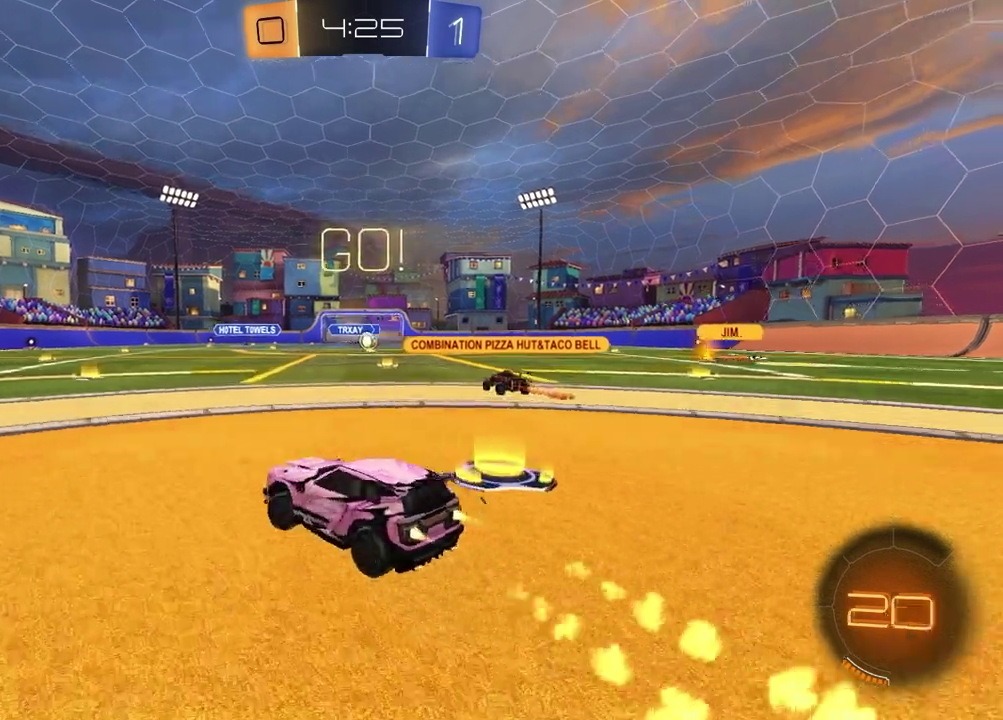
{"buttons": ["R1", "R2"], "left_stick": "right", "right_stick": "center", "events": [[67, "left_stick", "up-left"], [133, "CROSS", "down"], [200, "CROSS", "up"], [267, "CROSS", "down"], [283, "left_stick", "left"], [333, "CROSS", "up"], [367, "left_stick", "down"], [400, "TRIANGLE", "down"], [500, "TRIANGLE", "up"], [500, "left_stick", "right"]]}
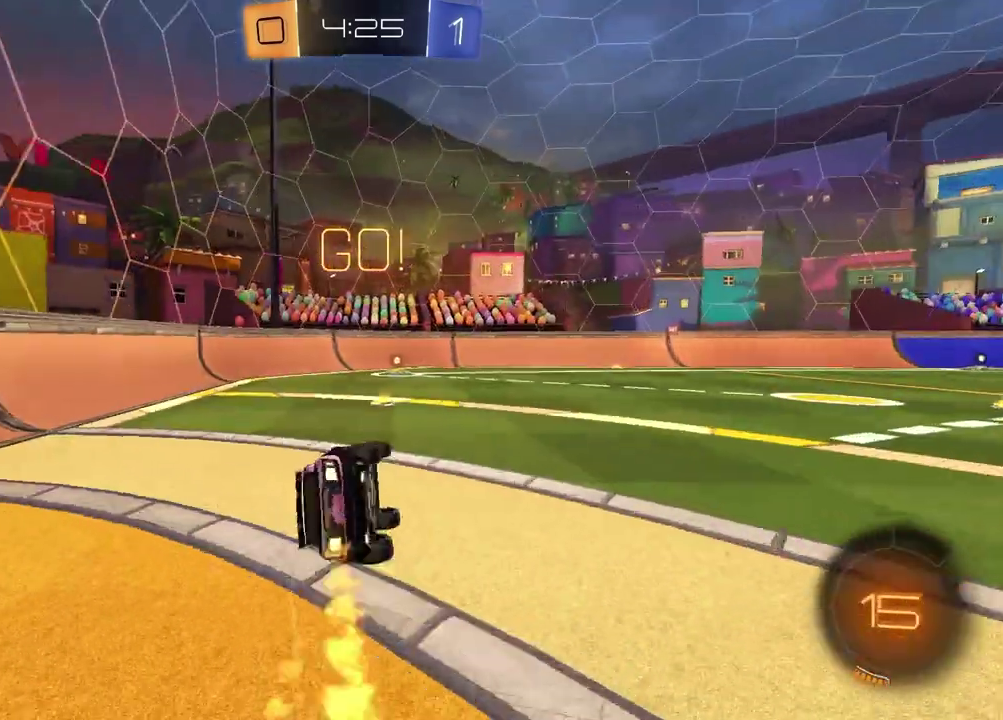
{"buttons": ["L1", "R1", "R2"], "left_stick": "down-left", "right_stick": "center", "events": [[167, "left_stick", "down-left"], [200, "L1", "down"], [317, "TRIANGLE", "down"], [450, "TRIANGLE", "up"]]}
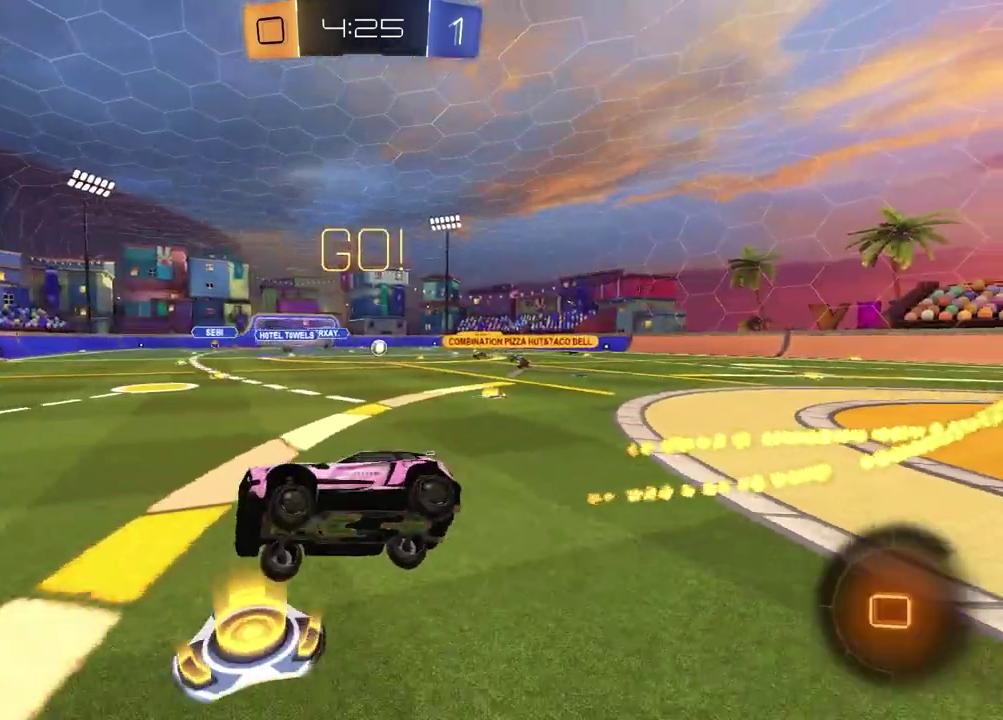
{"buttons": ["R2"], "left_stick": "right", "right_stick": "center", "events": [[17, "L1", "up"], [33, "R1", "up"], [50, "left_stick", "center"], [383, "left_stick", "right"]]}
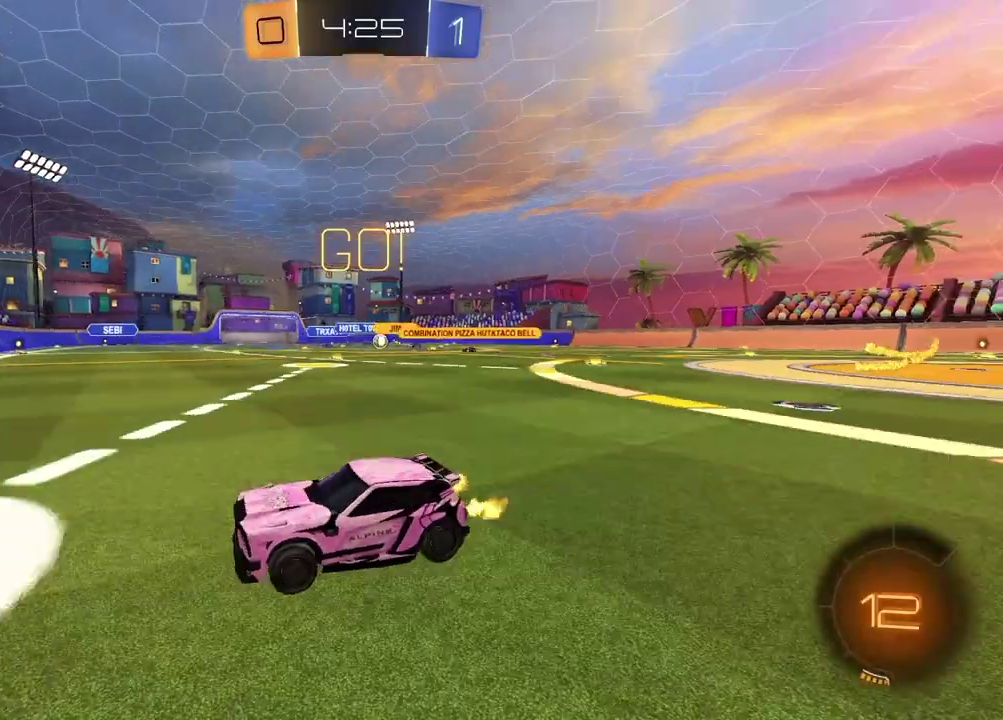
{"buttons": ["R1", "R2"], "left_stick": "right", "right_stick": "center", "events": [[33, "R1", "down"], [217, "R1", "up"], [417, "R1", "down"]]}
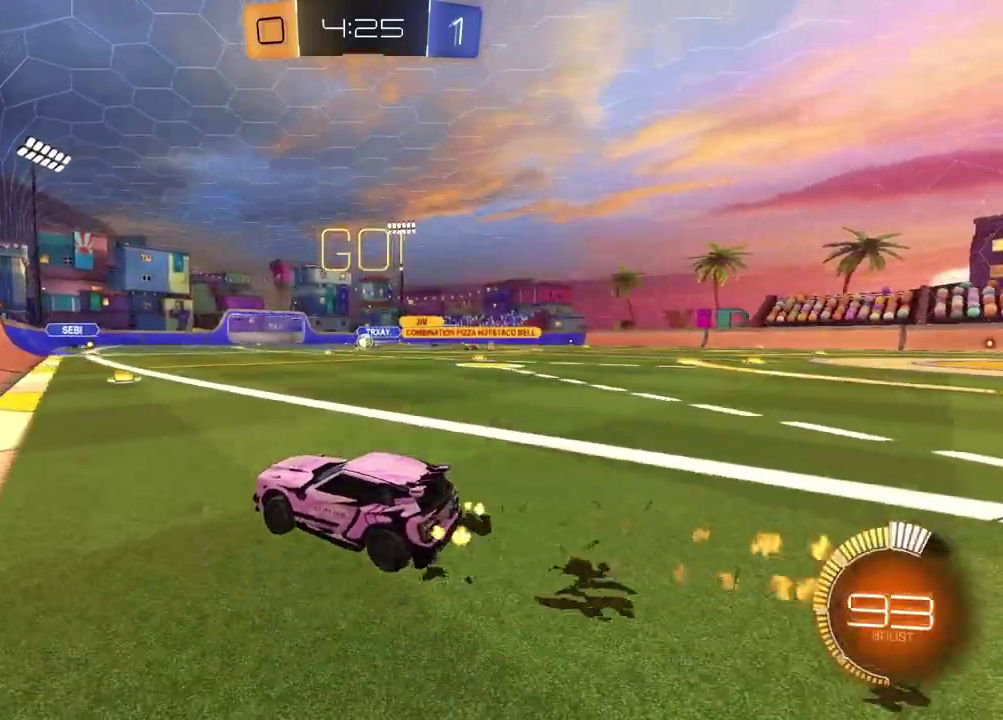
{"buttons": ["R2"], "left_stick": "left", "right_stick": "center", "events": [[50, "left_stick", "up-right"], [200, "left_stick", "center"], [417, "R1", "up"], [417, "left_stick", "left"]]}
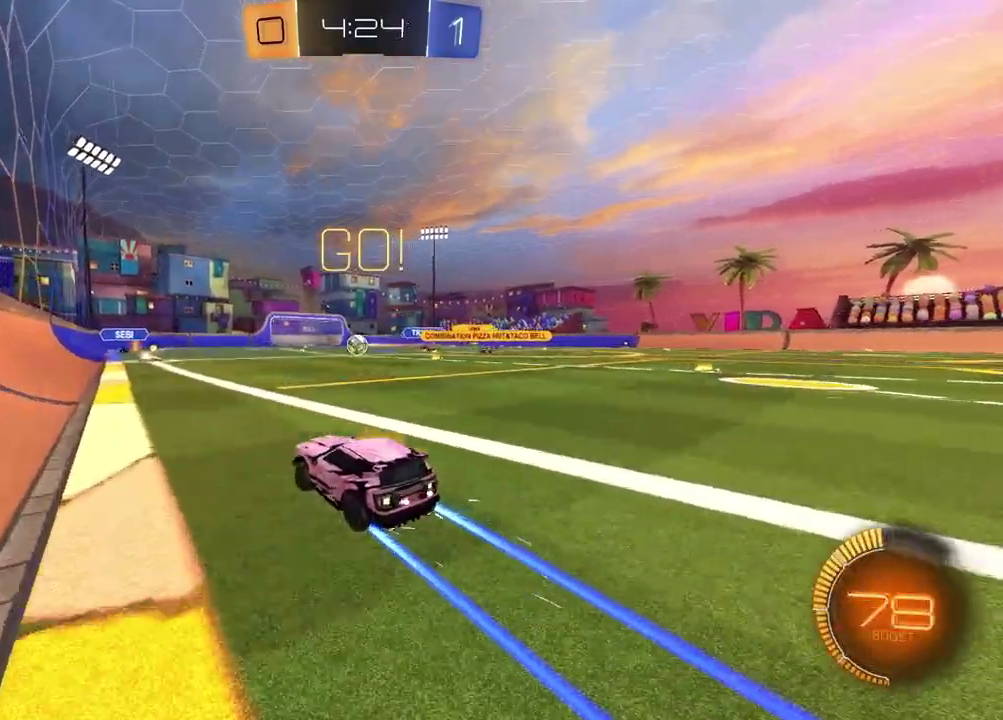
{"buttons": ["R2"], "left_stick": "center", "right_stick": "center", "events": [[33, "left_stick", "center"], [333, "left_stick", "up-right"], [433, "left_stick", "center"]]}
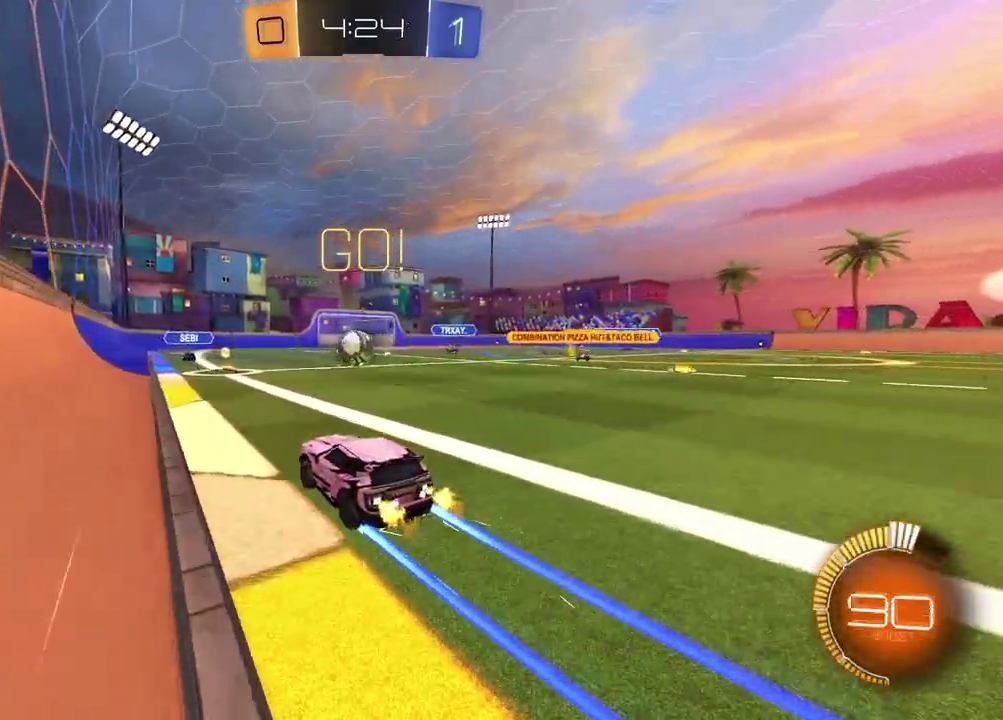
{"buttons": ["R1", "R2"], "left_stick": "left", "right_stick": "center", "events": [[200, "left_stick", "left"], [250, "R1", "down"]]}